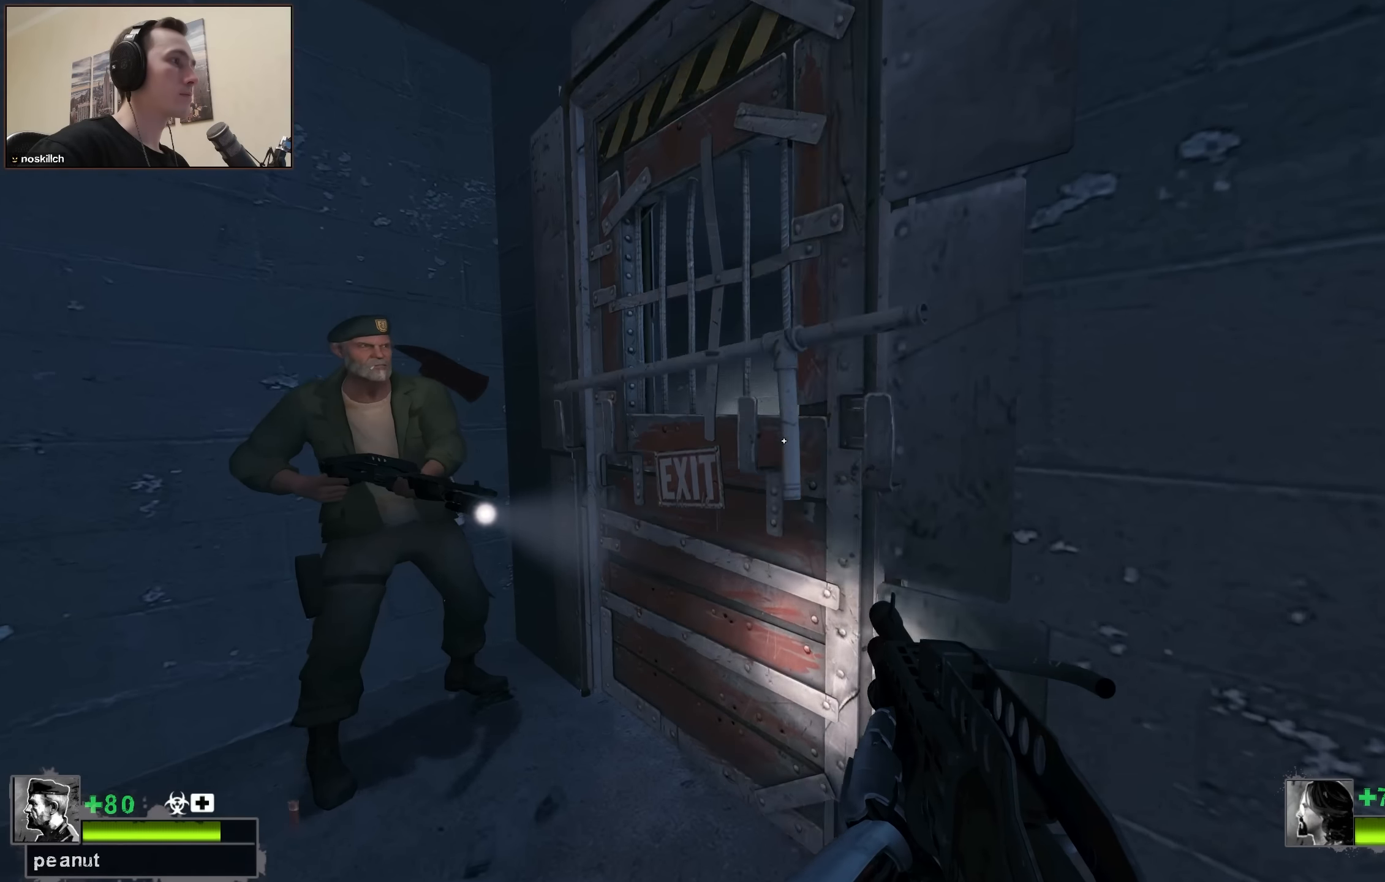
Gameplay with keyboard; each line is a JSON object with the keys held at the frame after it. "events" lists presses ("down") and releases ("up") of "1", "2", "3", "4", "a", "alt", "ctrl", "d", "e", "f", "q", "r", "s", "shift", "space", "tab" and "w" between this image and that frame as [ms after this image, input, new state], when the widget could be followed in between. No other keys are recorded. Mouse input is not recorded.
{"keys": ["ctrl", "w"], "events": [[66, "a", "up"], [250, "e", "down"], [350, "q", "down"], [400, "e", "up"], [450, "q", "up"]]}
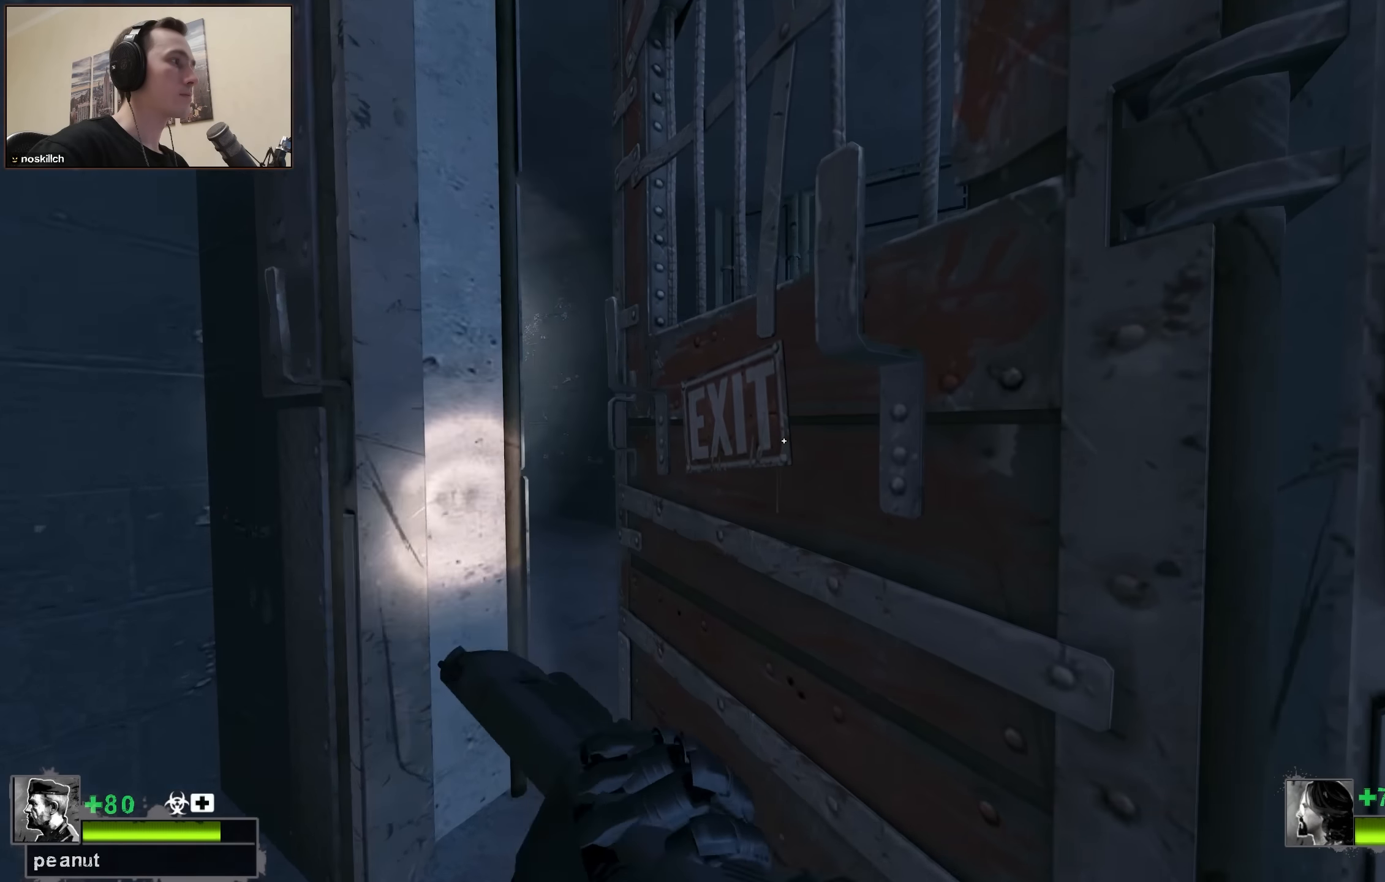
{"keys": ["ctrl", "w"], "events": [[33, "a", "down"], [366, "a", "up"]]}
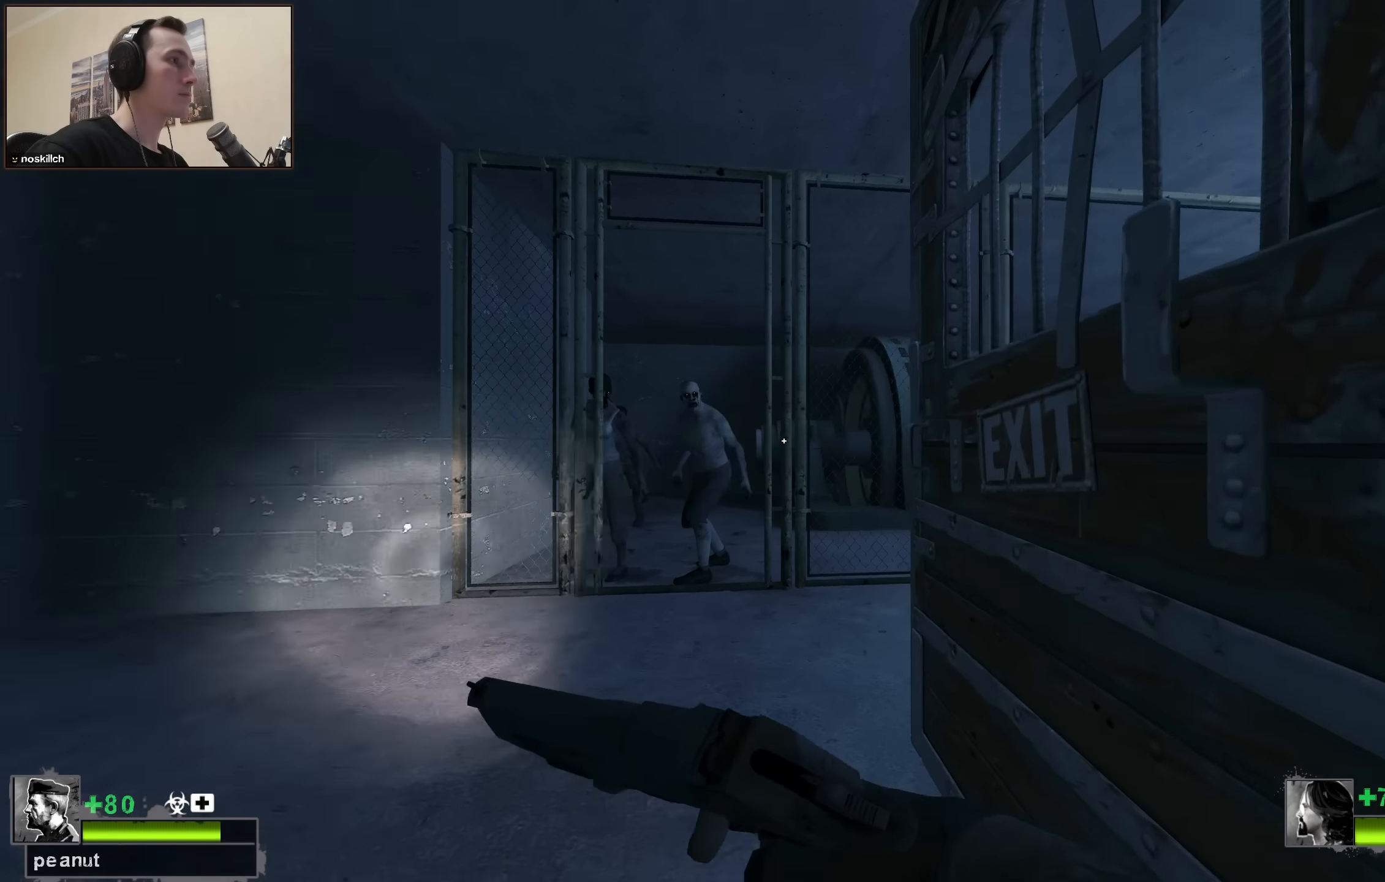
{"keys": ["ctrl", "w"], "events": []}
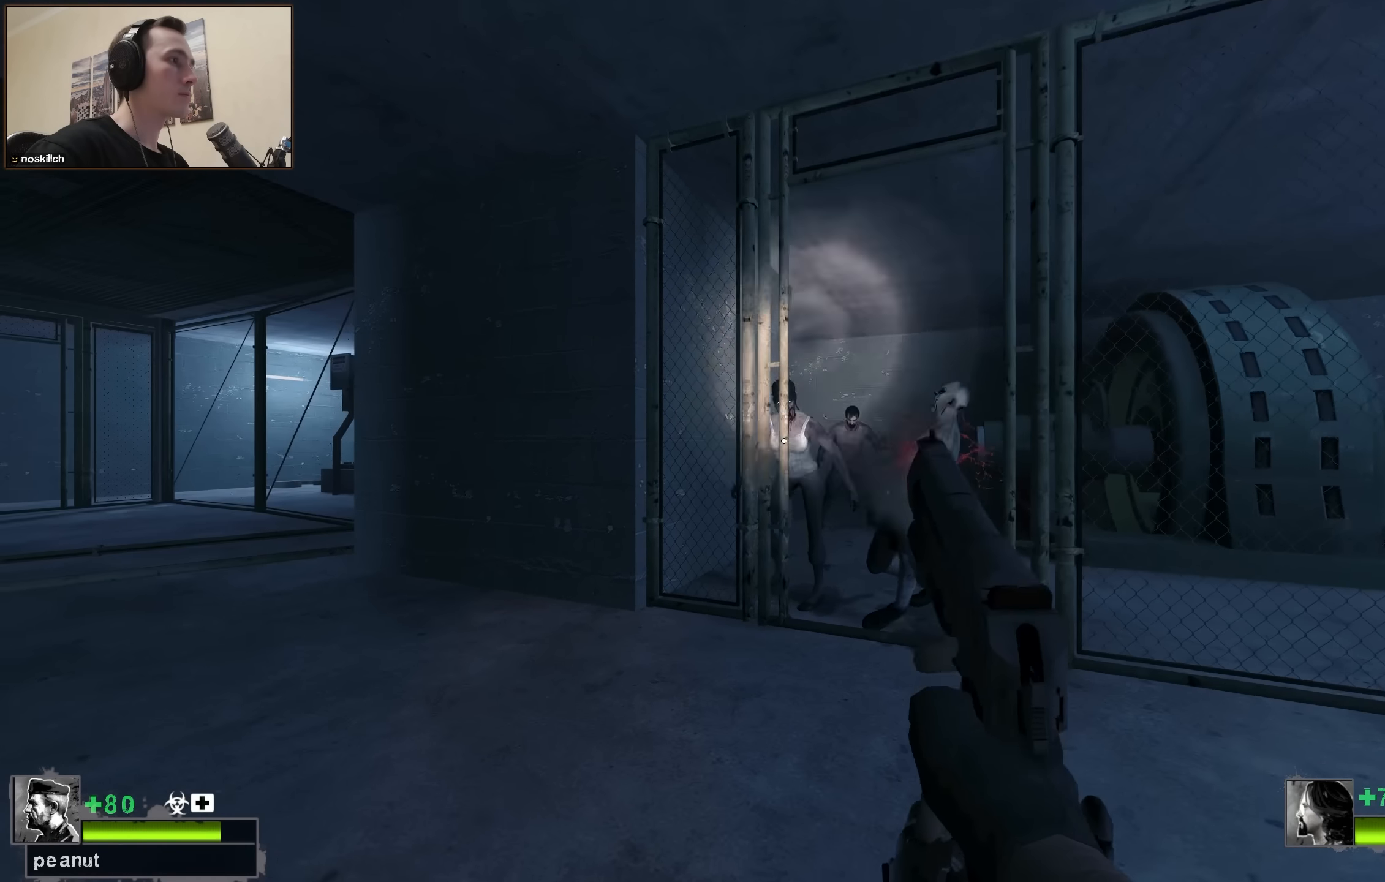
{"keys": ["ctrl", "w"], "events": []}
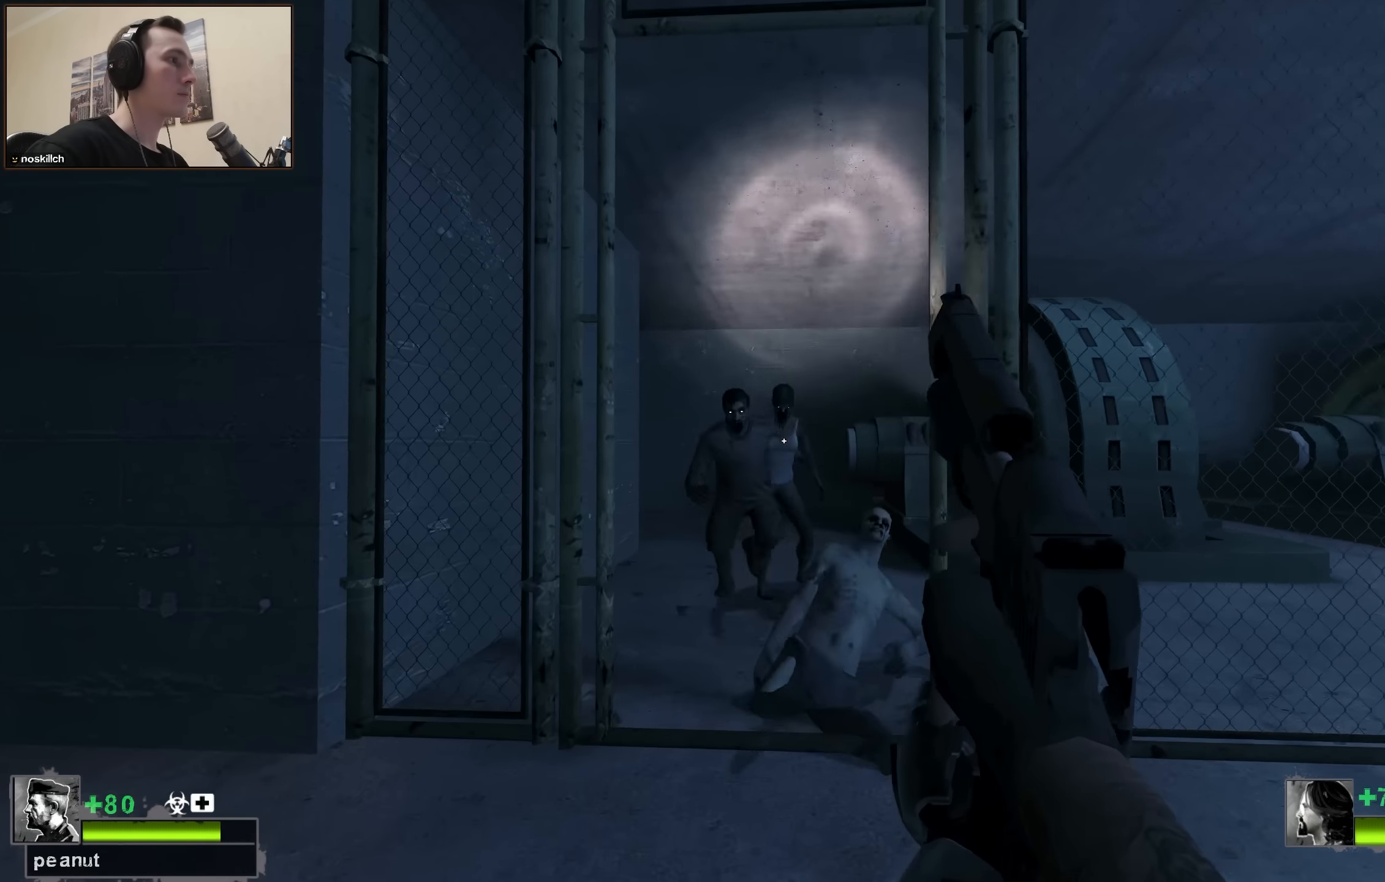
{"keys": ["ctrl", "w"], "events": [[216, "w", "up"], [416, "d", "down"], [466, "w", "down"], [500, "d", "up"]]}
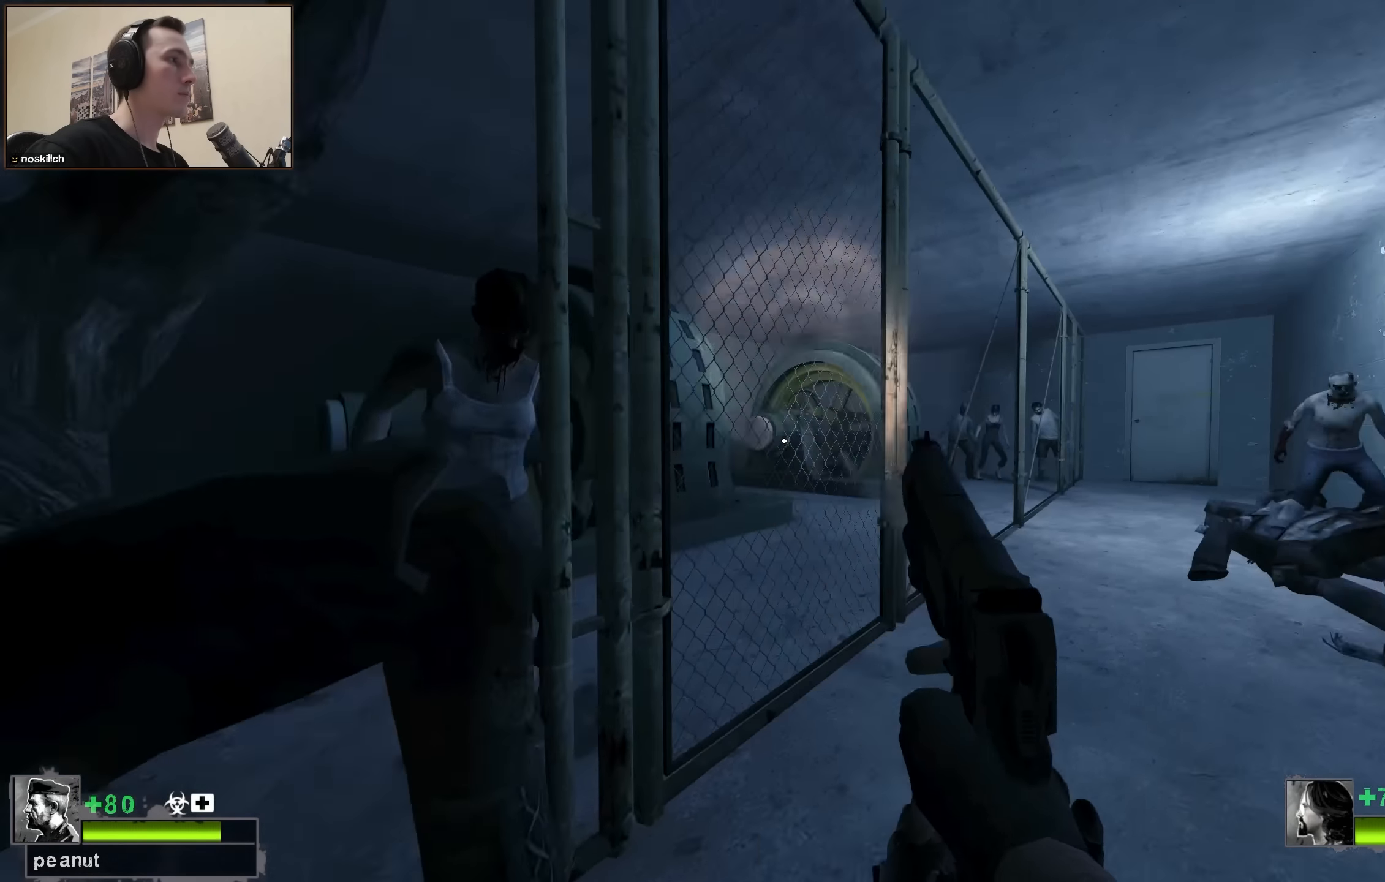
{"keys": ["ctrl"], "events": [[100, "w", "up"]]}